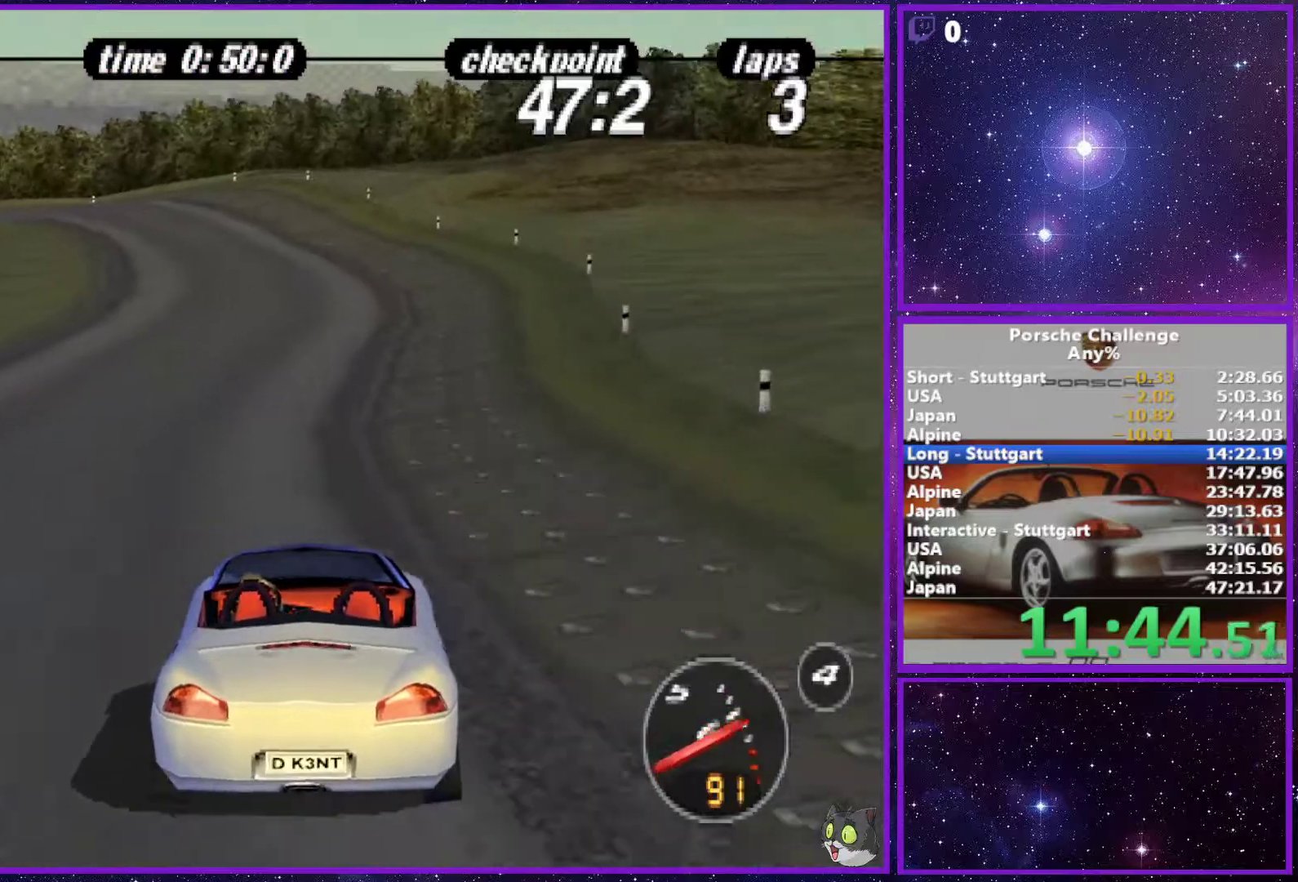
Gameplay with a controller (PlayStation layout); each line is a JSON object with the inputs held at the frame after it. "events" lists button and stick changes between this image and that frame as [ms after this image, input, new state], when the widget could be followed in between. Not read: L3.
{"buttons": [], "left_stick": "center", "right_stick": "center", "events": [[150, "left_stick", "left"], [267, "left_stick", "center"]]}
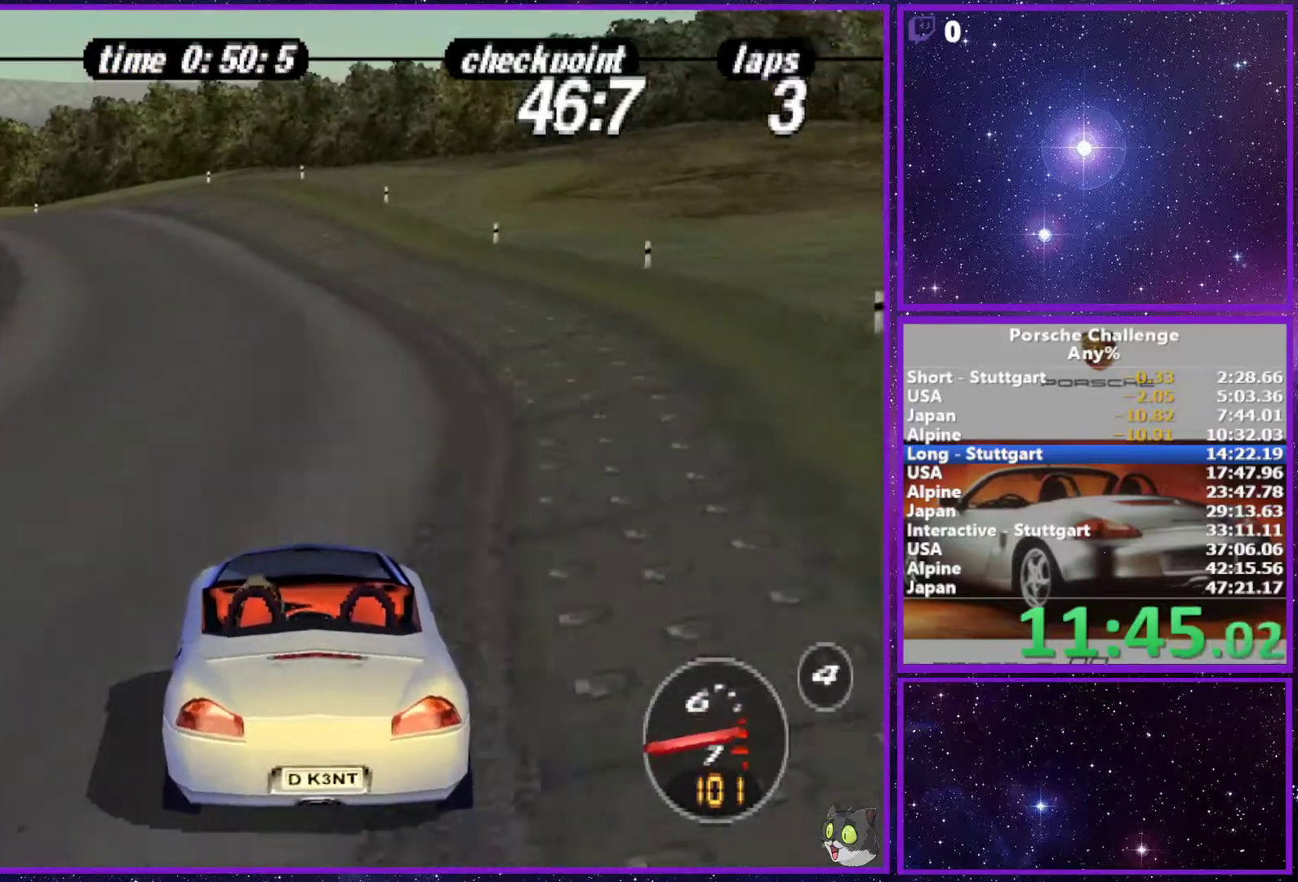
{"buttons": [], "left_stick": "center", "right_stick": "center", "events": [[83, "left_stick", "left"], [433, "left_stick", "center"]]}
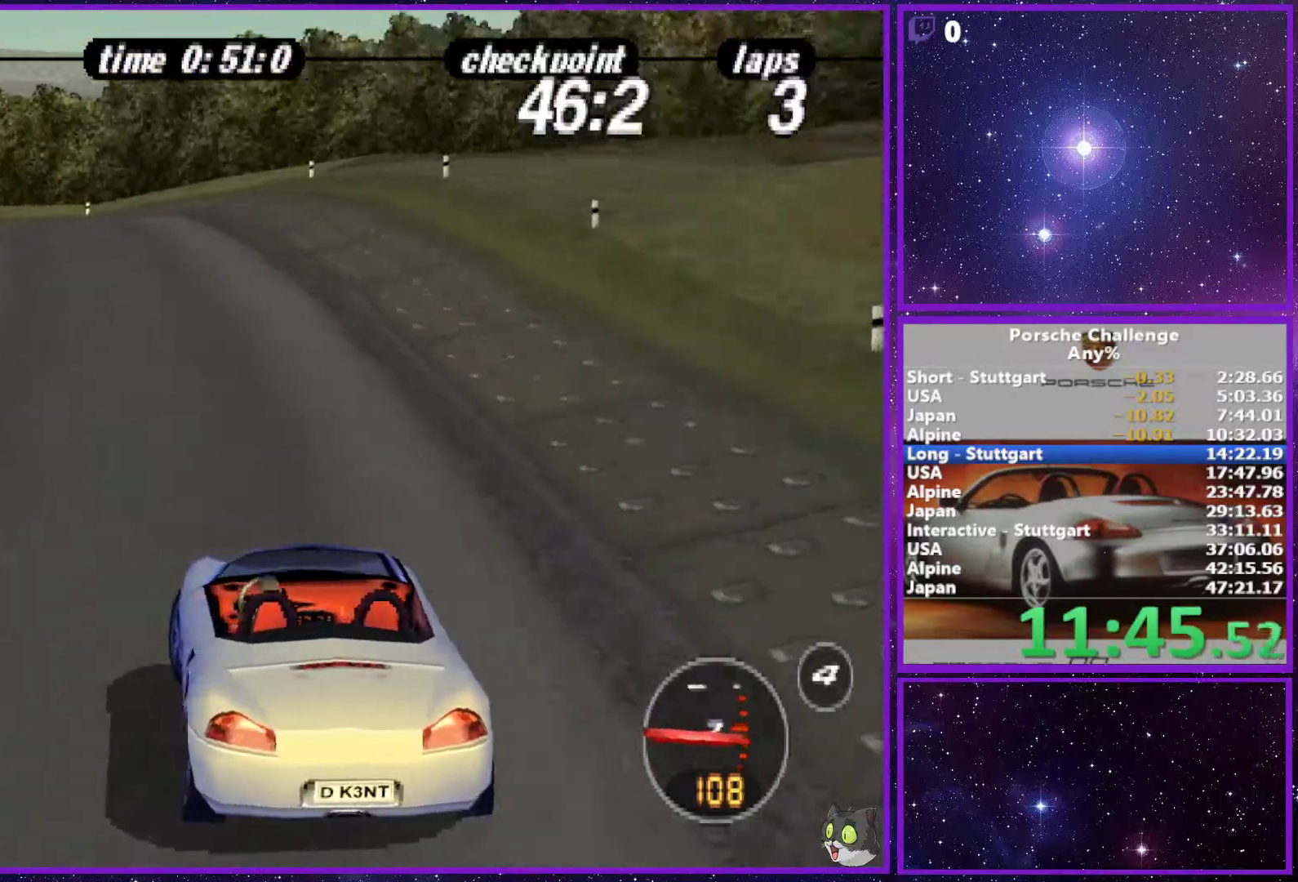
{"buttons": [], "left_stick": "left", "right_stick": "down", "events": [[83, "right_stick", "down"], [250, "left_stick", "left"]]}
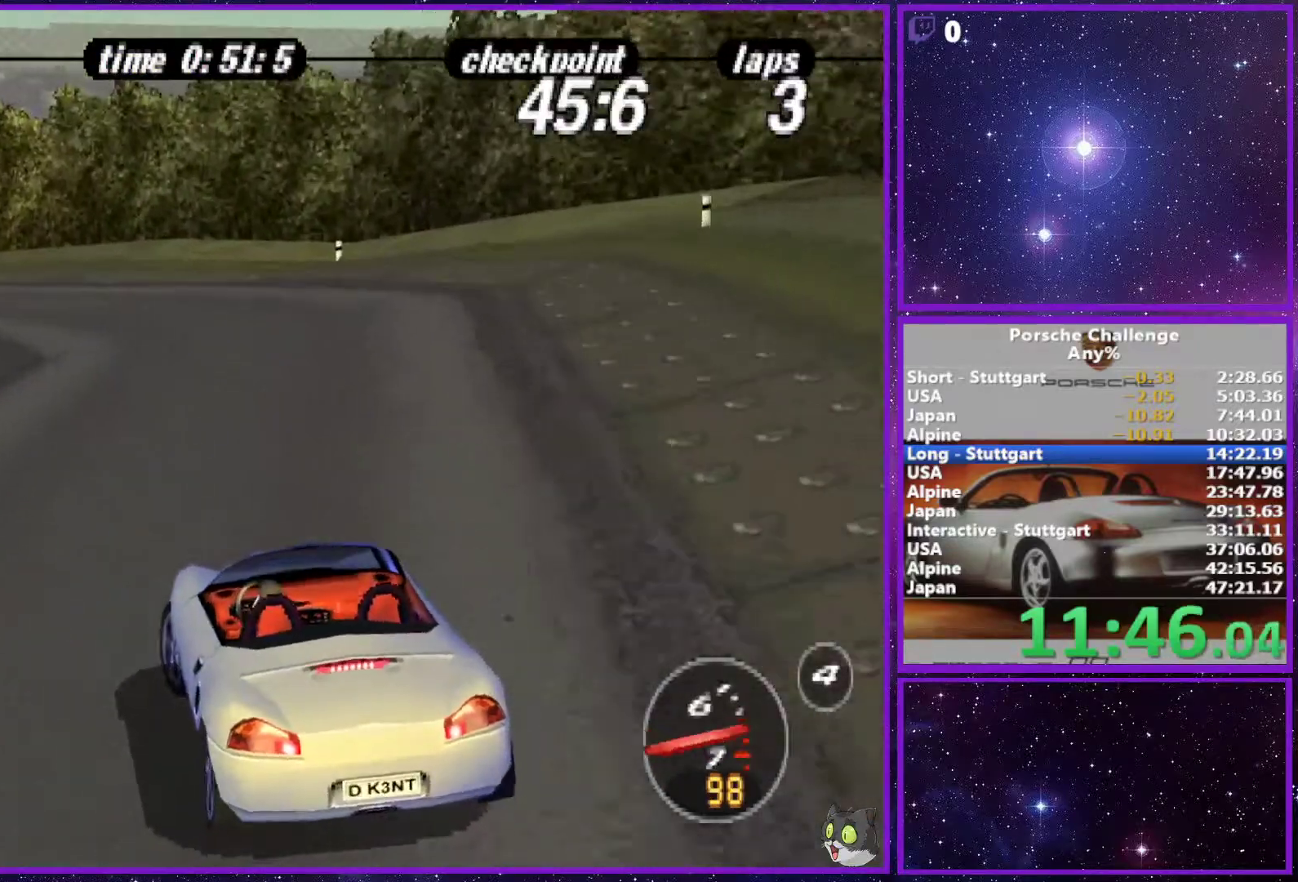
{"buttons": [], "left_stick": "left", "right_stick": "center", "events": [[233, "right_stick", "center"]]}
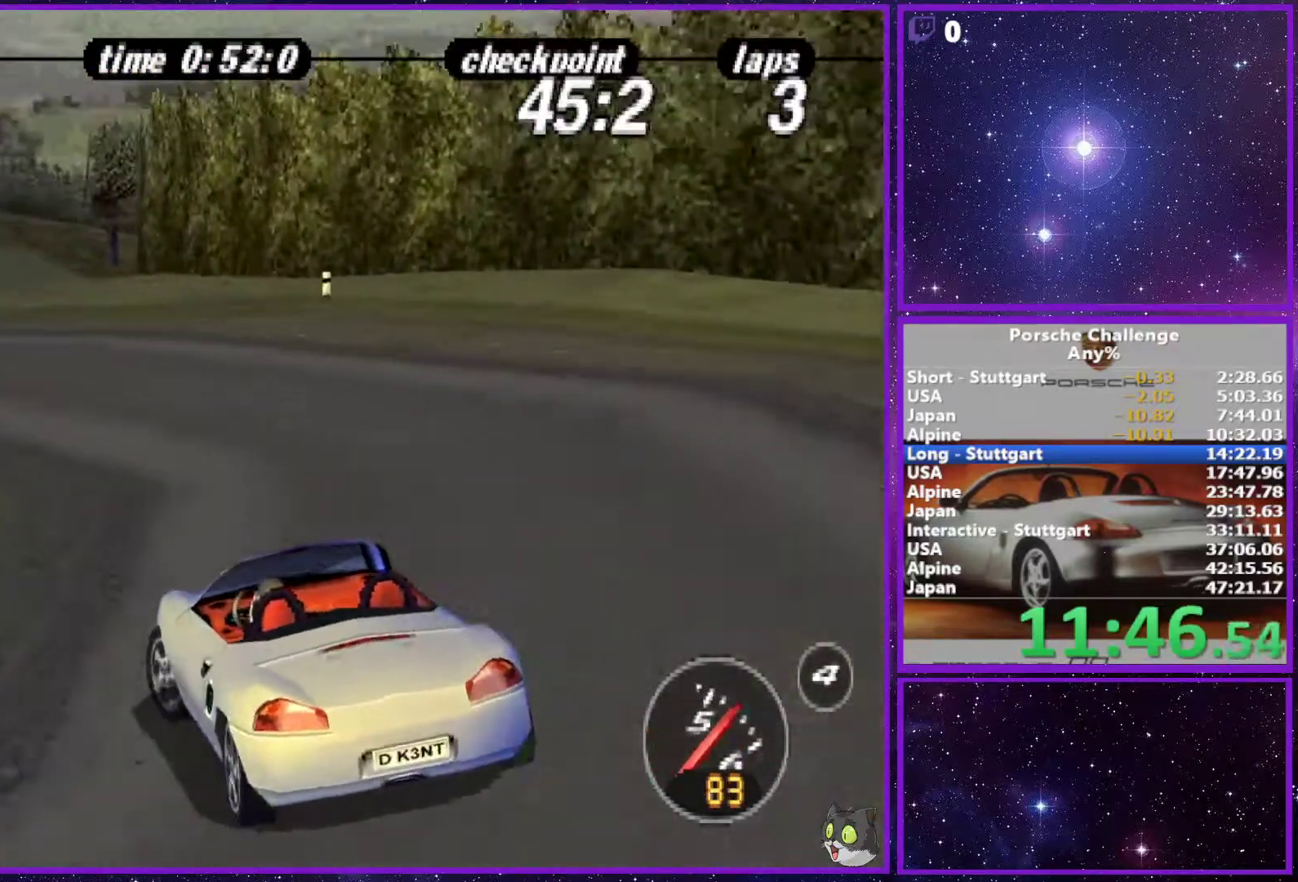
{"buttons": [], "left_stick": "right", "right_stick": "center", "events": [[100, "right_stick", "down"], [367, "right_stick", "center"], [467, "left_stick", "right"]]}
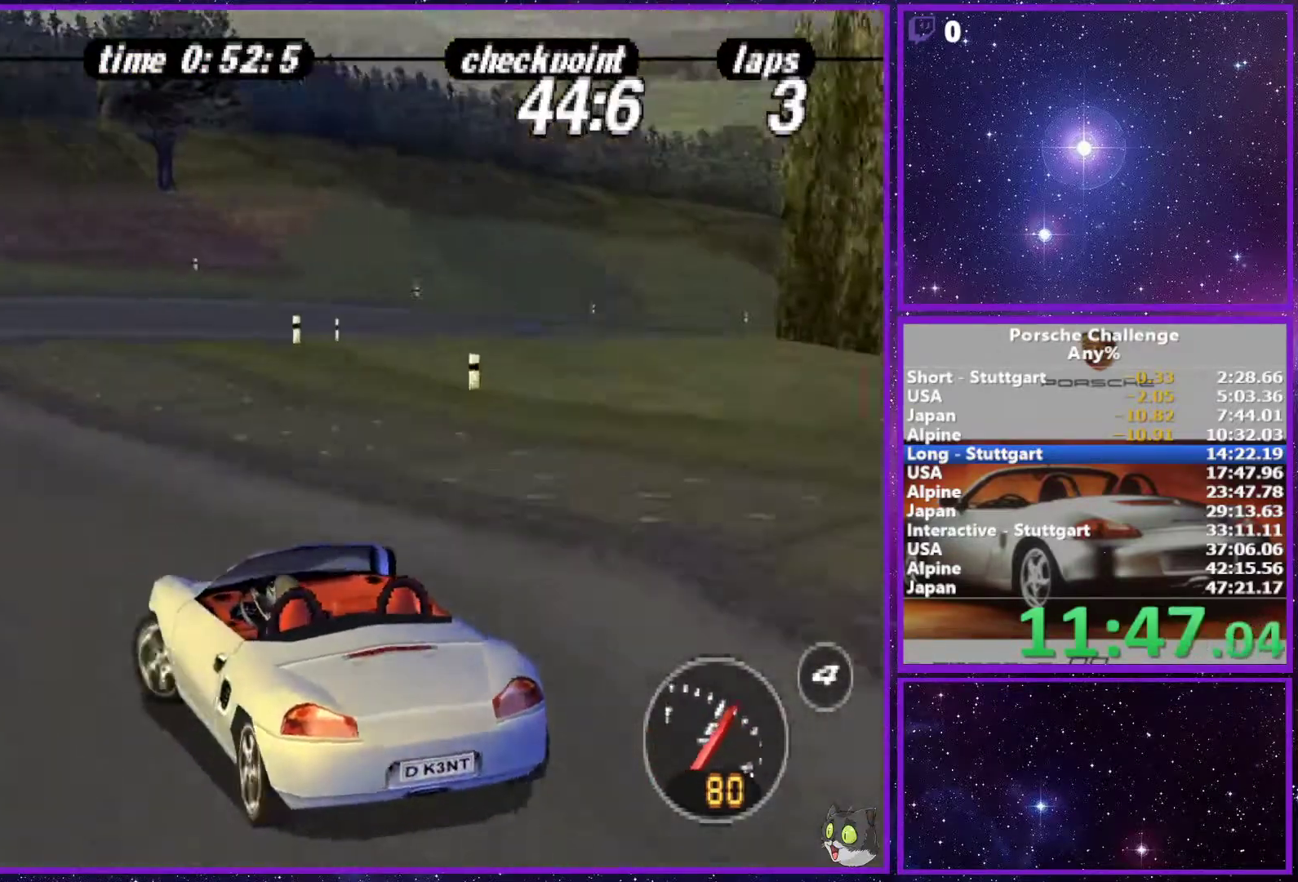
{"buttons": [], "left_stick": "right", "right_stick": "down", "events": [[200, "right_stick", "down"]]}
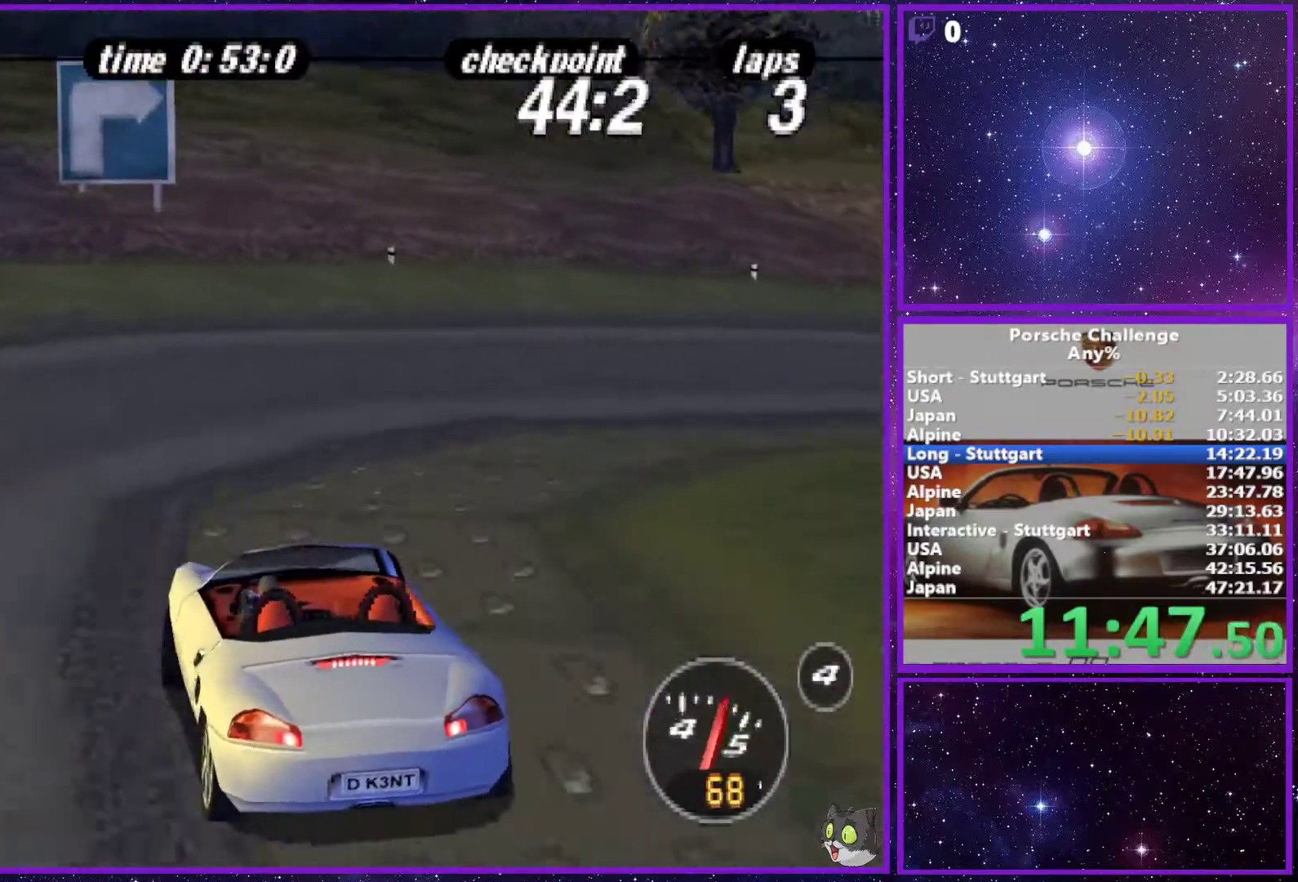
{"buttons": [], "left_stick": "right", "right_stick": "center", "events": [[33, "R2", "down"], [183, "R2", "up"], [450, "right_stick", "center"]]}
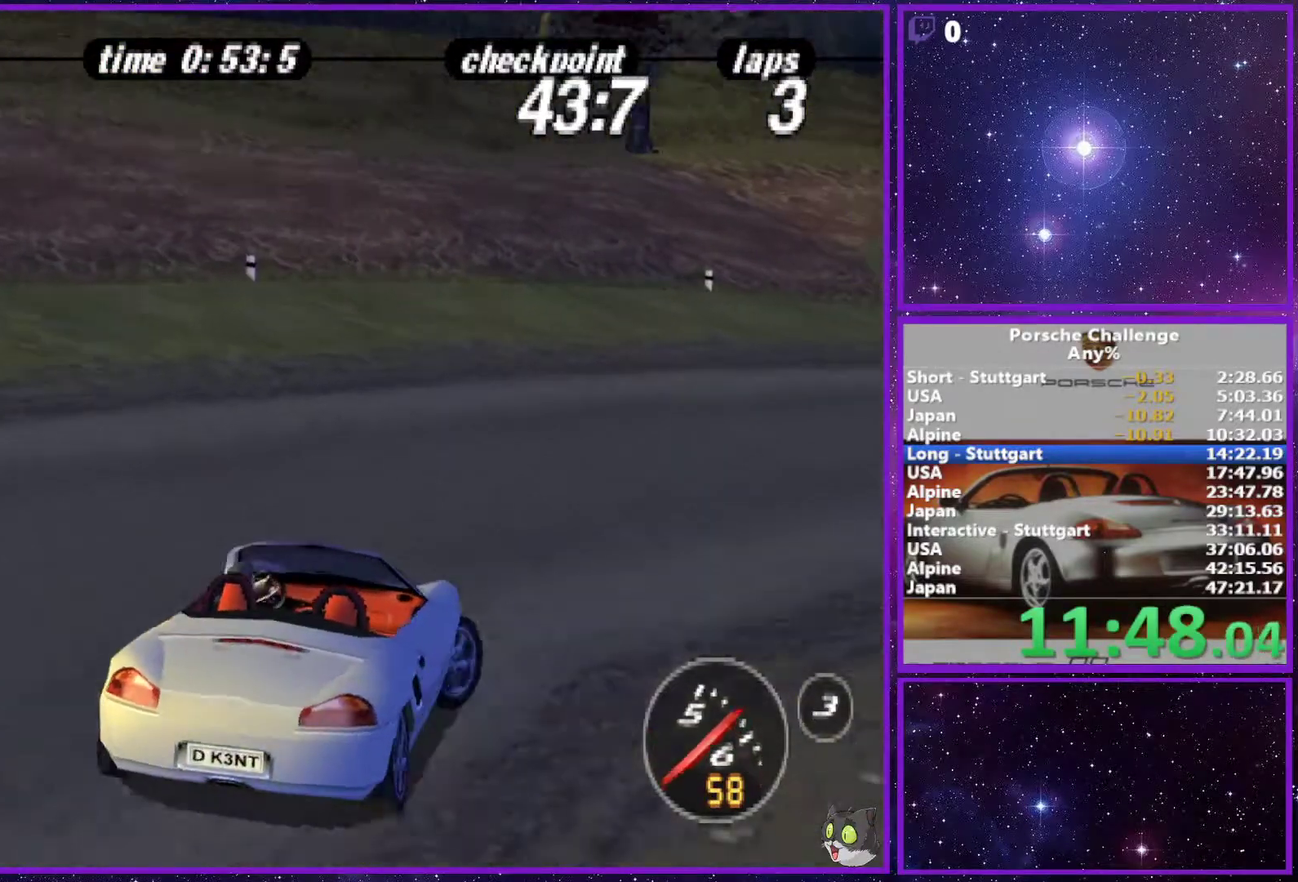
{"buttons": [], "left_stick": "center", "right_stick": "center", "events": [[183, "right_stick", "down"], [233, "right_stick", "center"], [400, "left_stick", "center"]]}
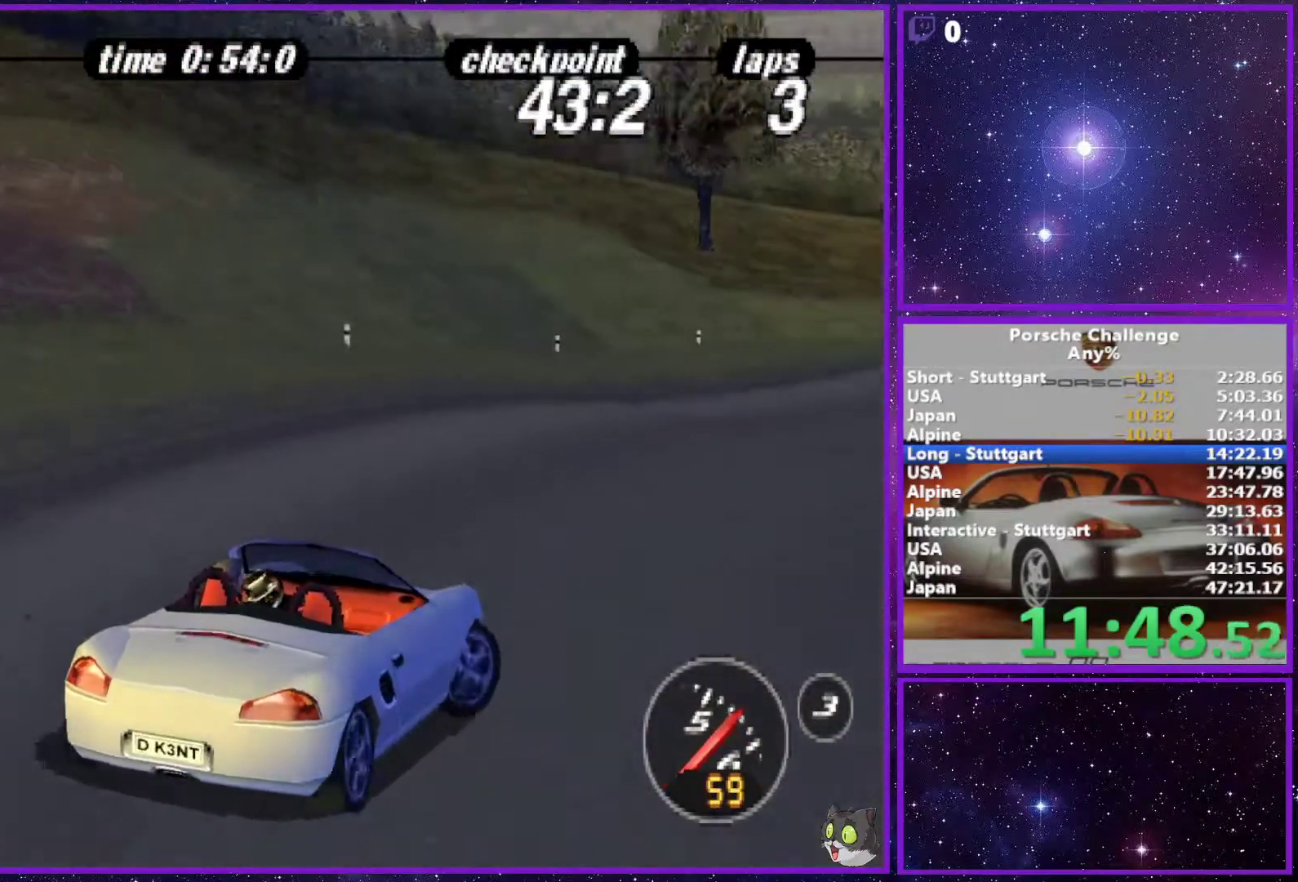
{"buttons": [], "left_stick": "center", "right_stick": "center", "events": [[117, "left_stick", "right"], [200, "left_stick", "center"]]}
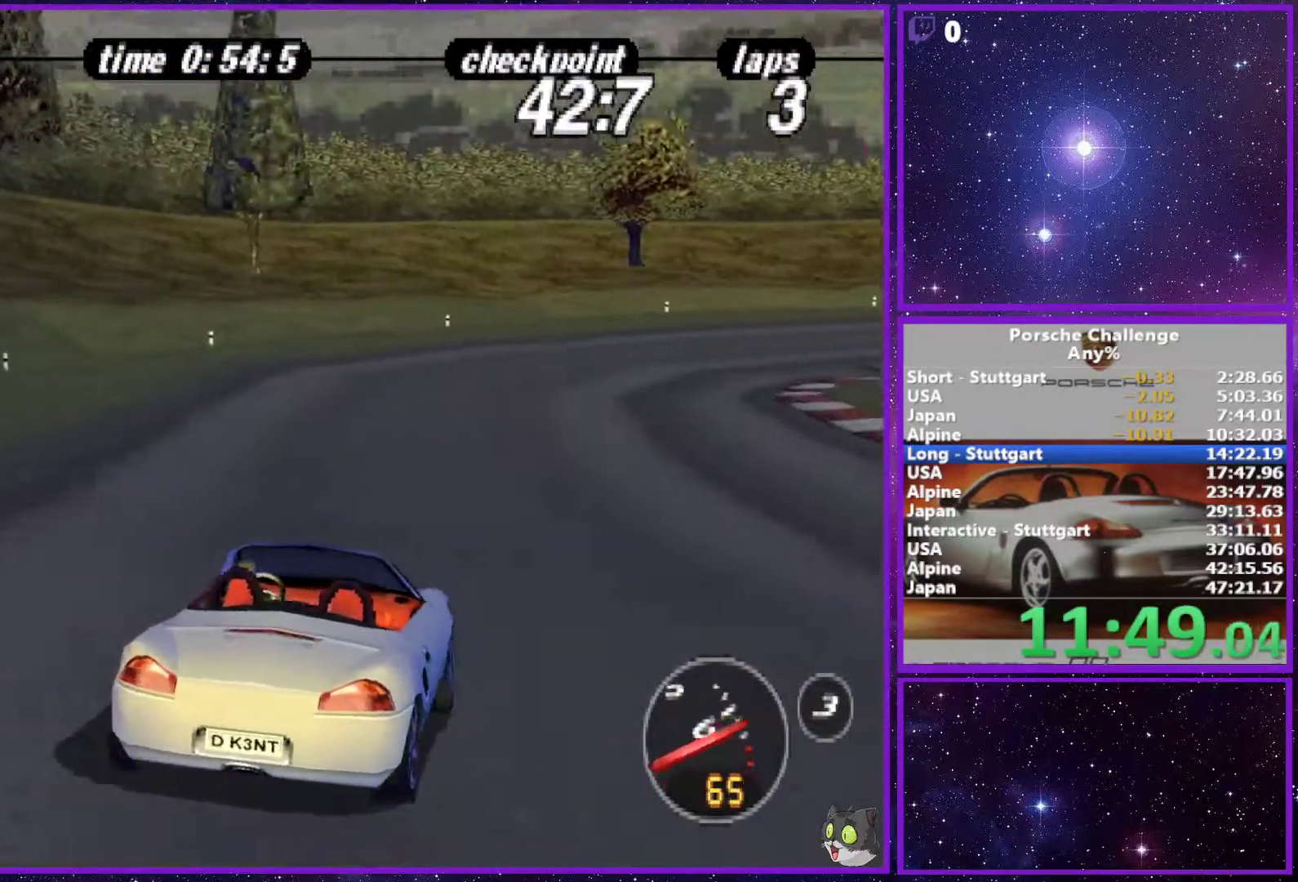
{"buttons": [], "left_stick": "right", "right_stick": "center", "events": [[250, "left_stick", "right"], [317, "R1", "down"], [433, "R1", "up"]]}
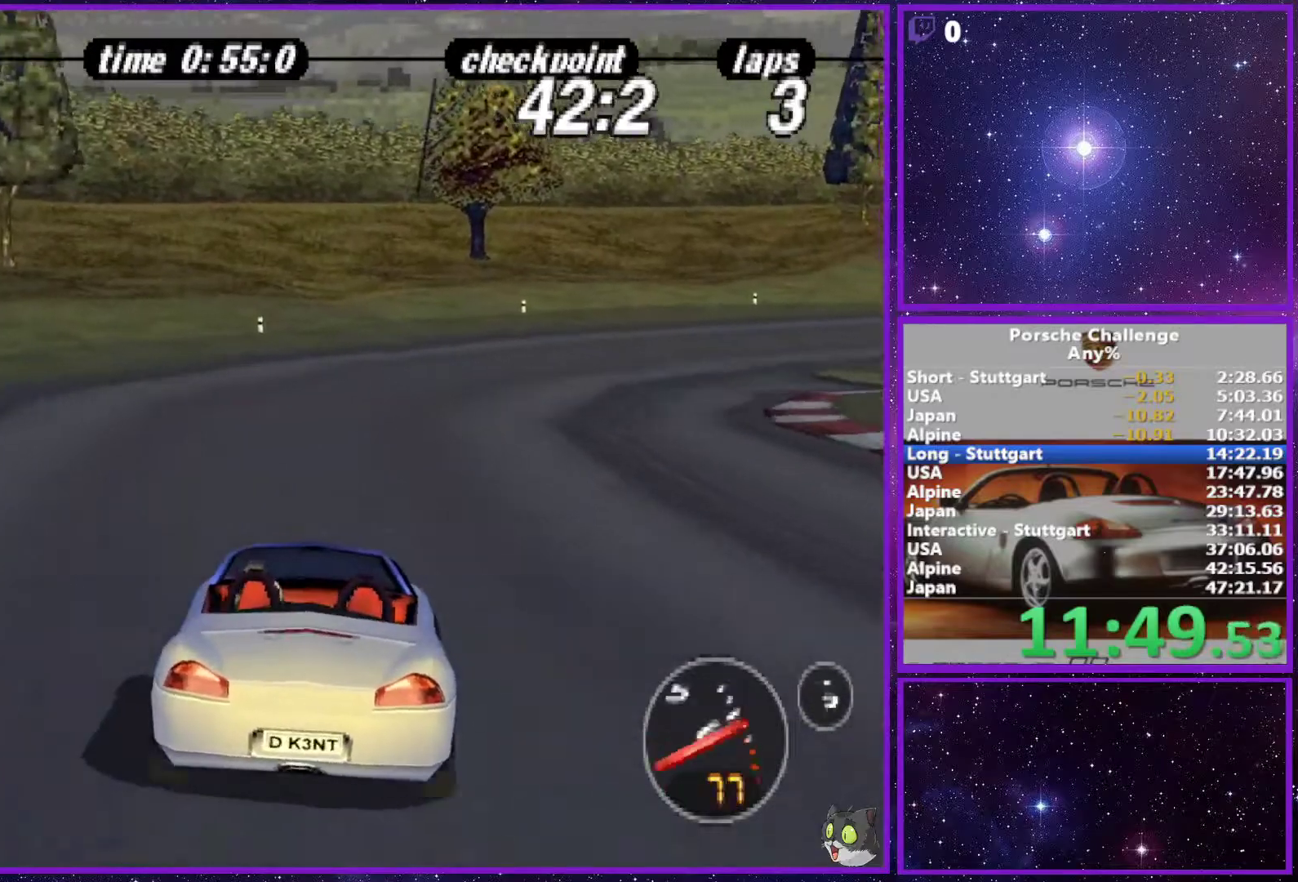
{"buttons": [], "left_stick": "right", "right_stick": "center"}
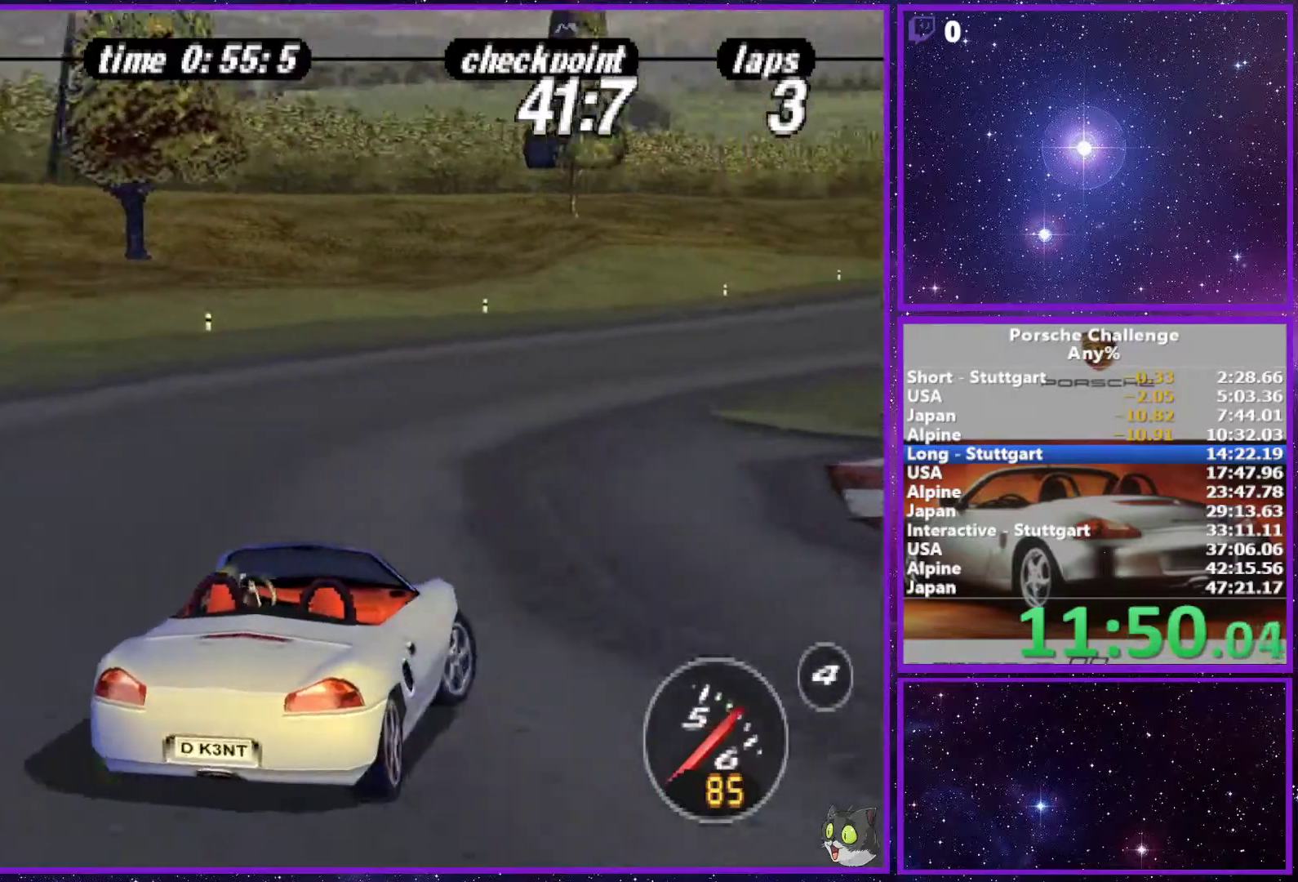
{"buttons": [], "left_stick": "left", "right_stick": "center", "events": [[400, "left_stick", "center"], [450, "left_stick", "left"]]}
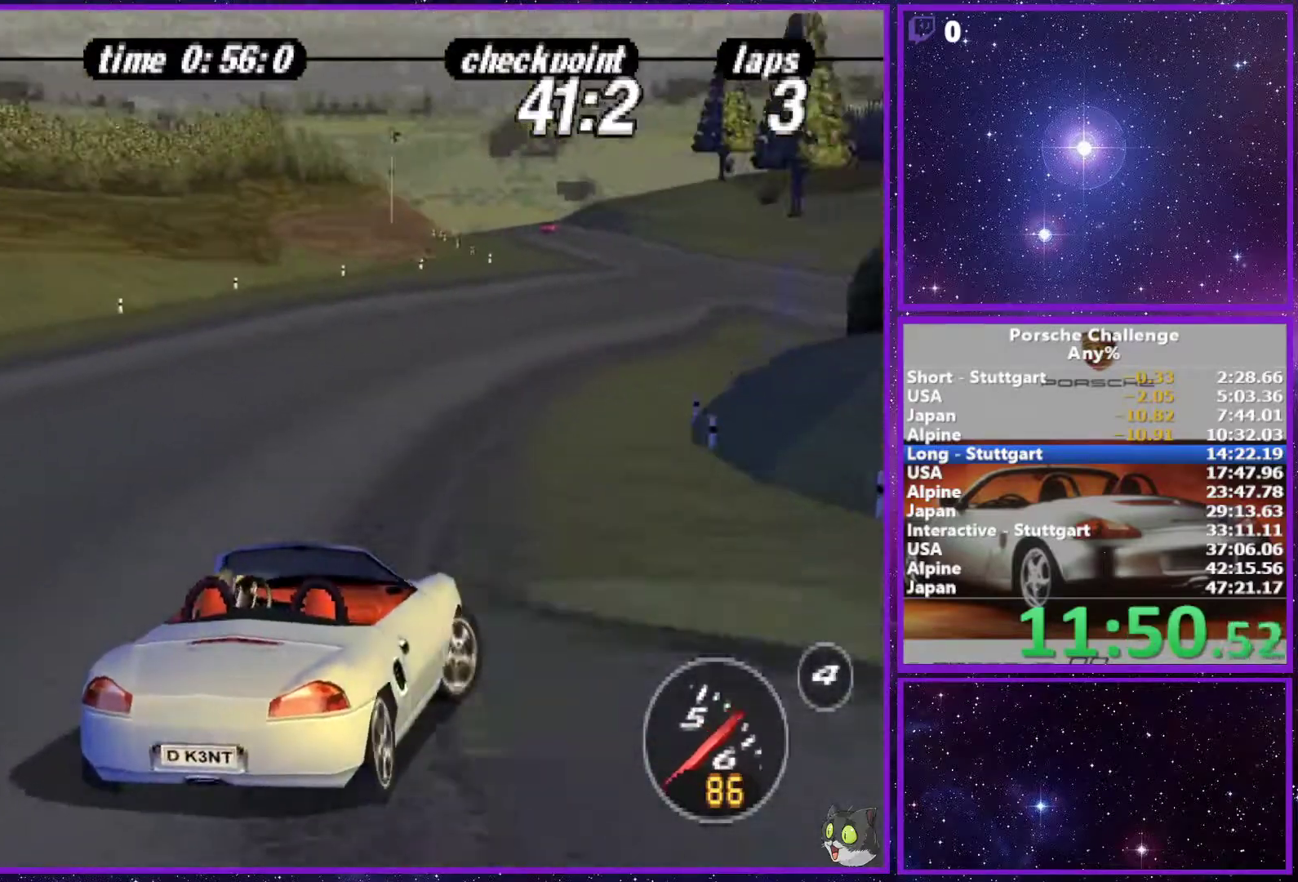
{"buttons": [], "left_stick": "center", "right_stick": "center", "events": [[183, "left_stick", "center"], [250, "left_stick", "left"], [417, "left_stick", "center"]]}
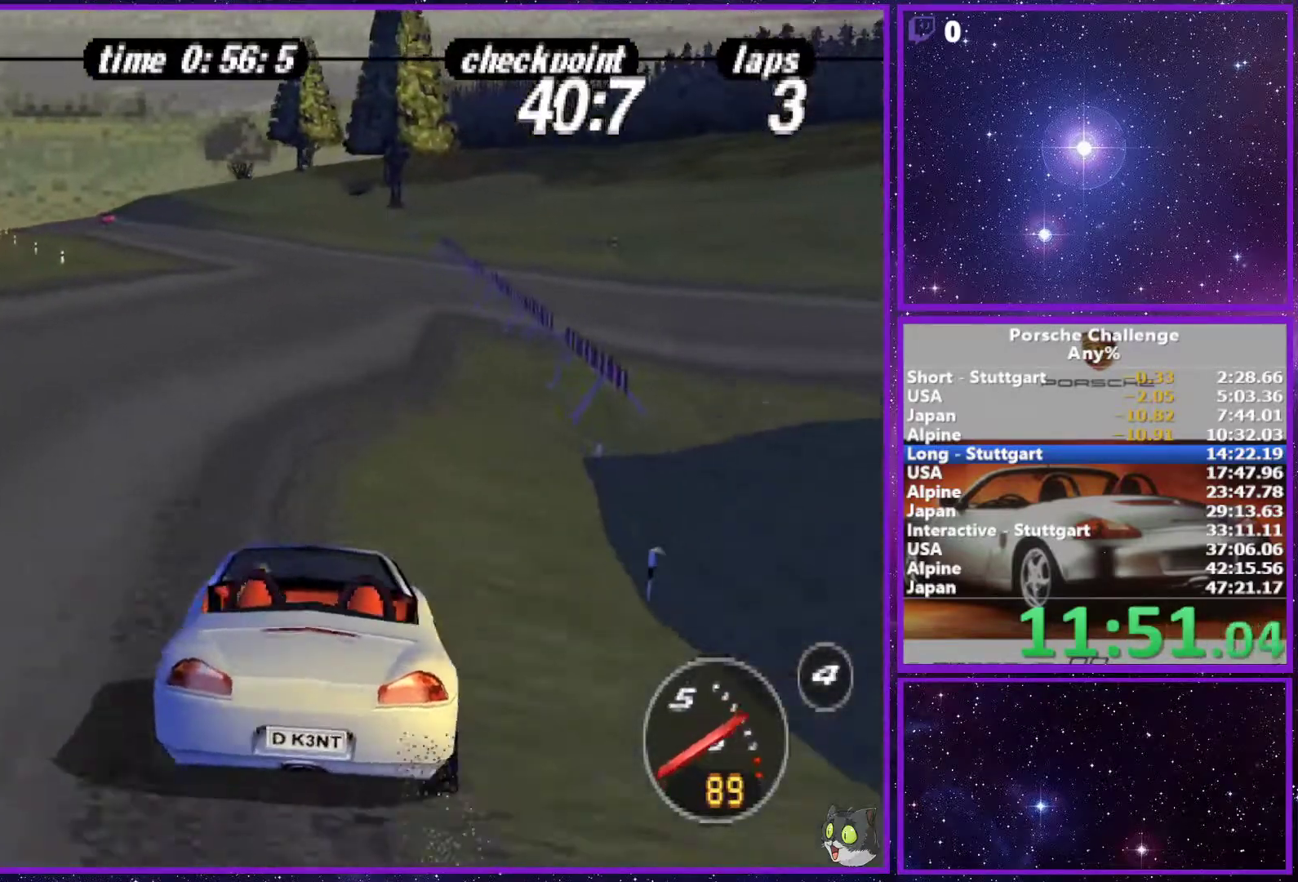
{"buttons": [], "left_stick": "center", "right_stick": "center", "events": [[117, "left_stick", "right"], [333, "left_stick", "center"]]}
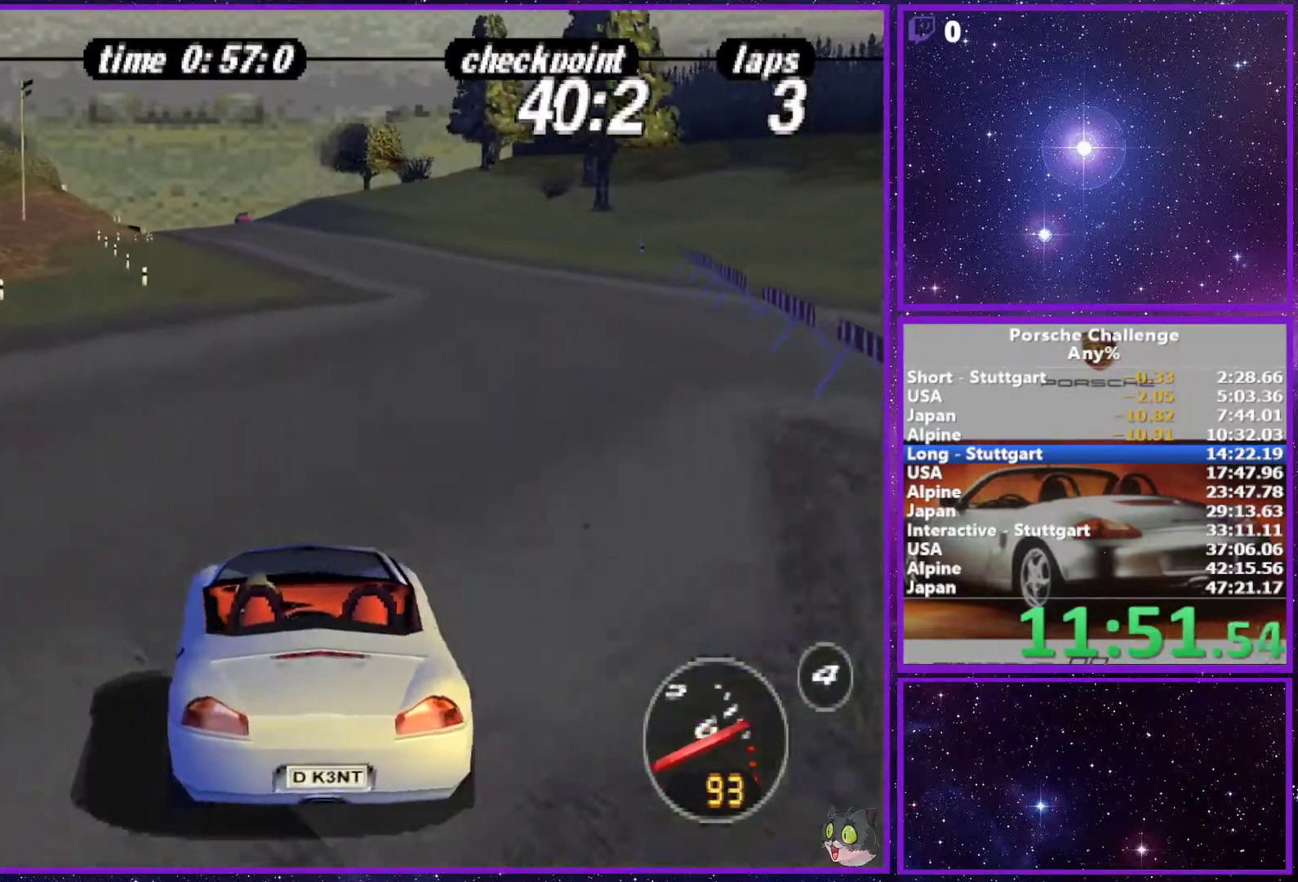
{"buttons": [], "left_stick": "left", "right_stick": "center", "events": [[183, "left_stick", "right"], [317, "left_stick", "center"], [383, "left_stick", "left"]]}
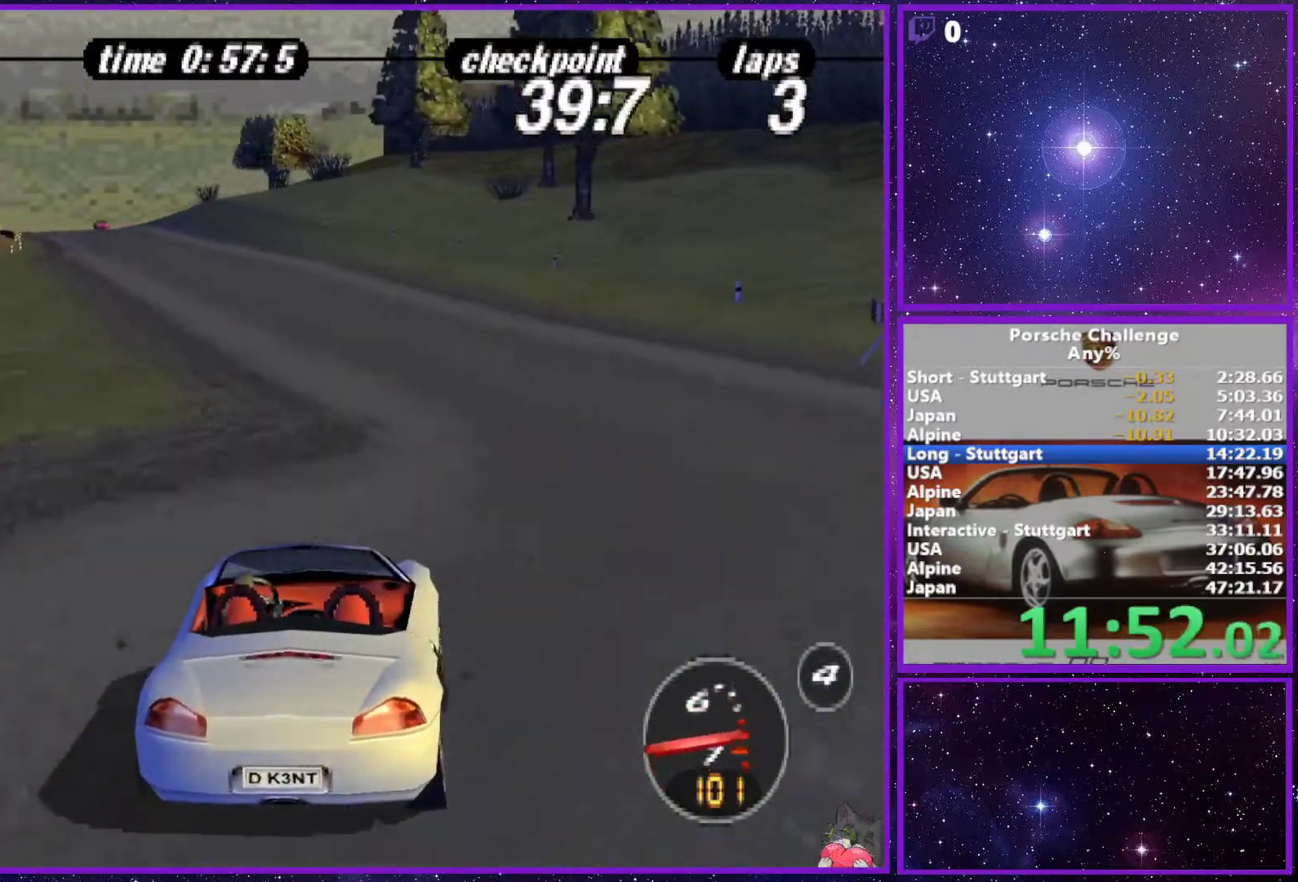
{"buttons": ["R1"], "left_stick": "center", "right_stick": "center", "events": [[200, "left_stick", "center"], [383, "left_stick", "right"], [467, "R1", "down"], [500, "left_stick", "center"]]}
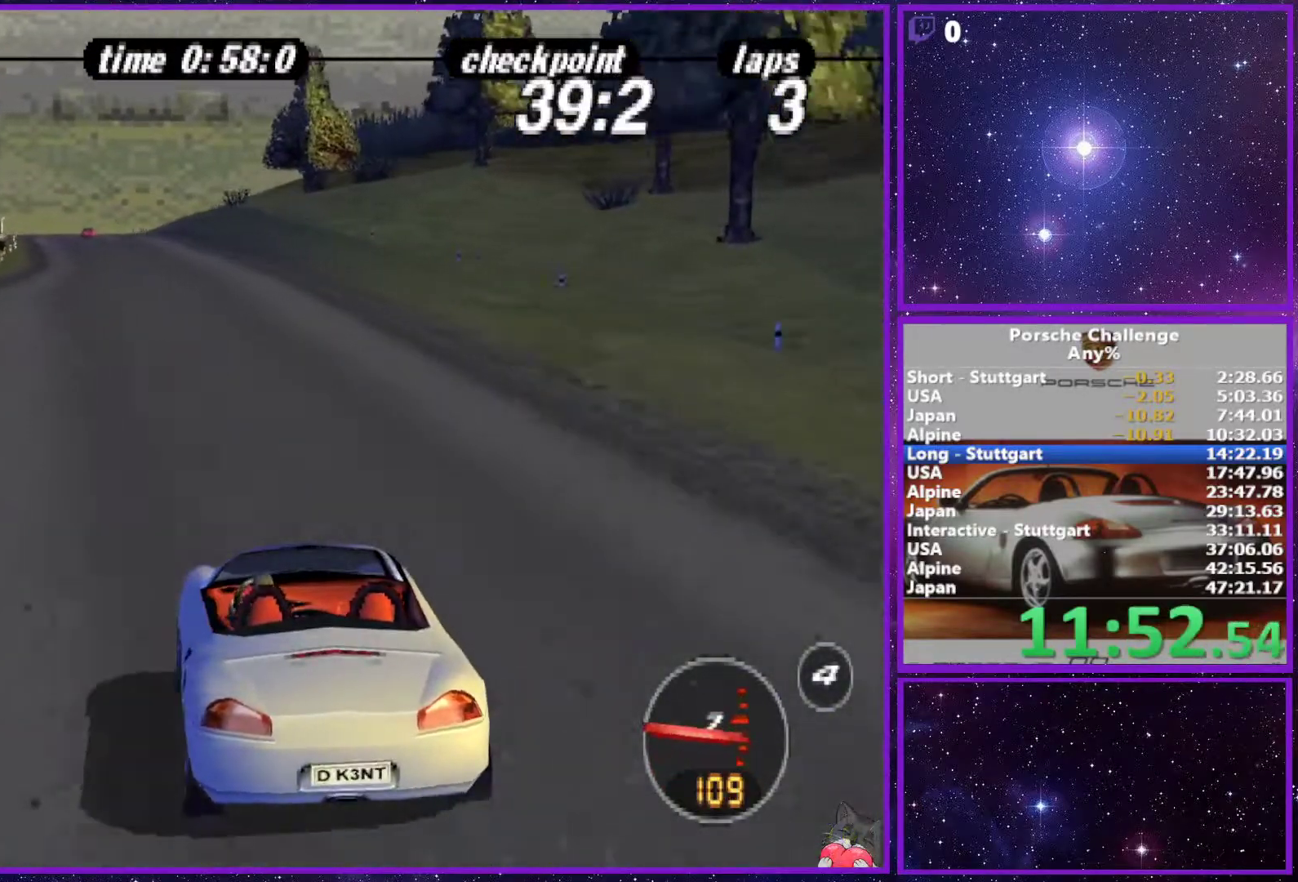
{"buttons": [], "left_stick": "center", "right_stick": "center", "events": [[67, "R1", "up"]]}
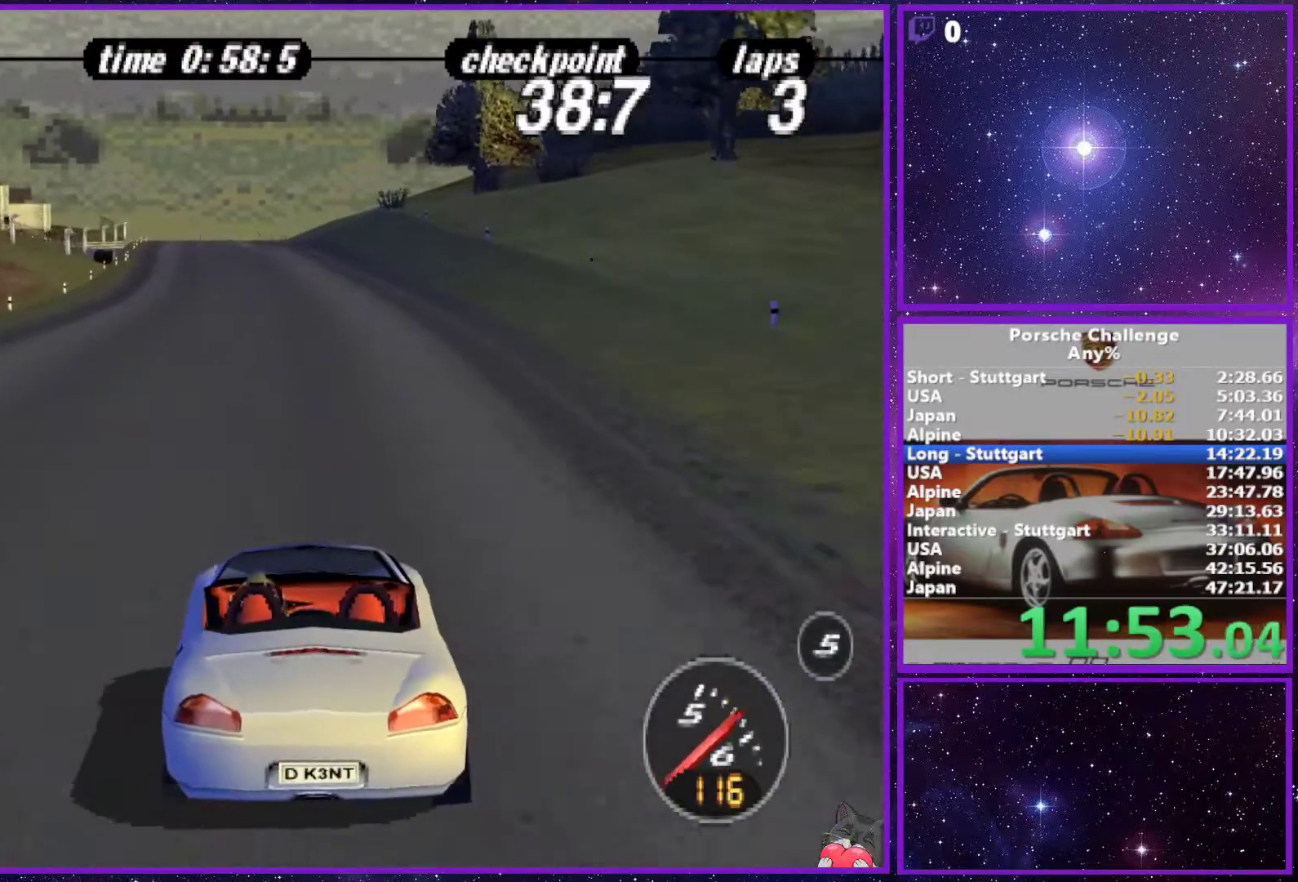
{"buttons": [], "left_stick": "center", "right_stick": "center", "events": []}
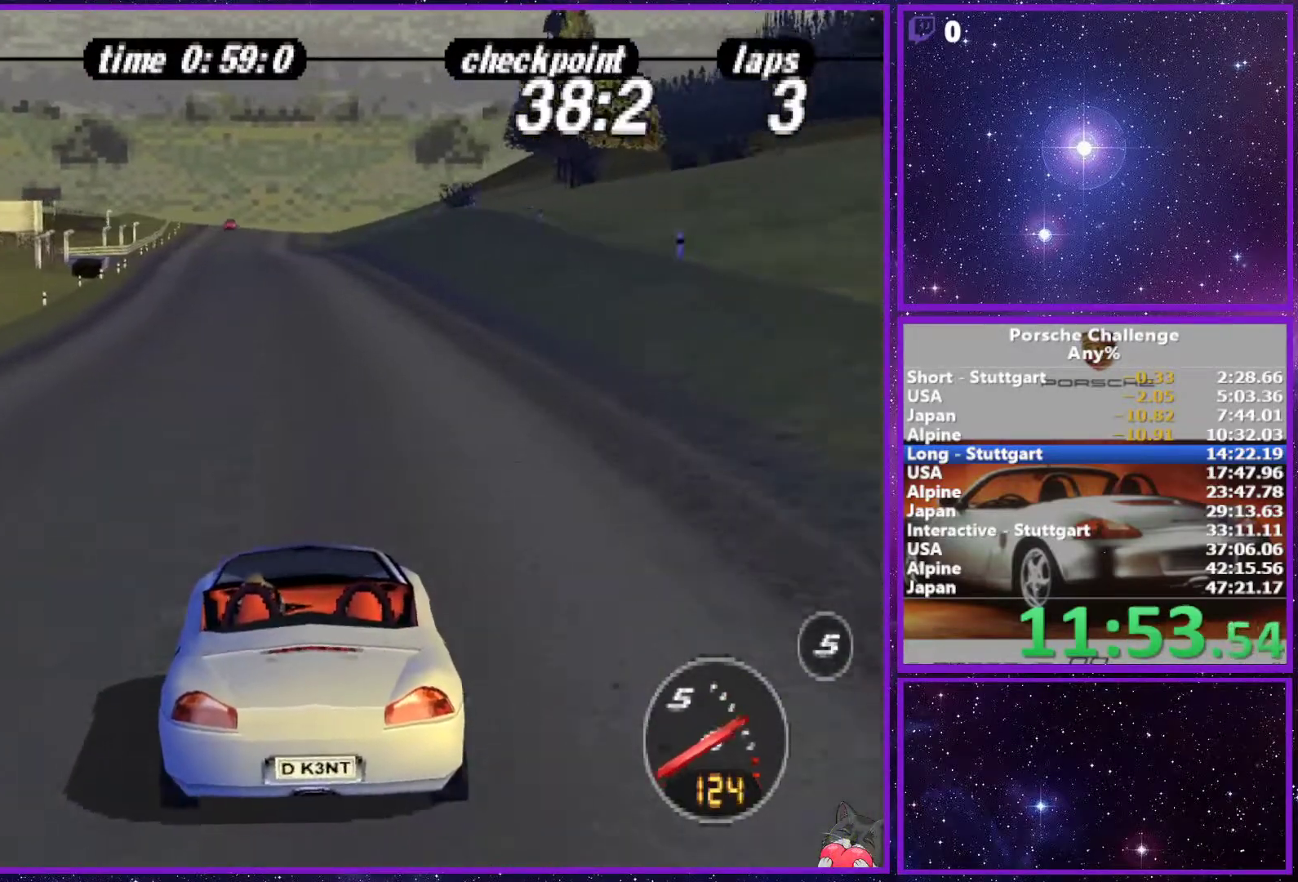
{"buttons": [], "left_stick": "center", "right_stick": "center", "events": []}
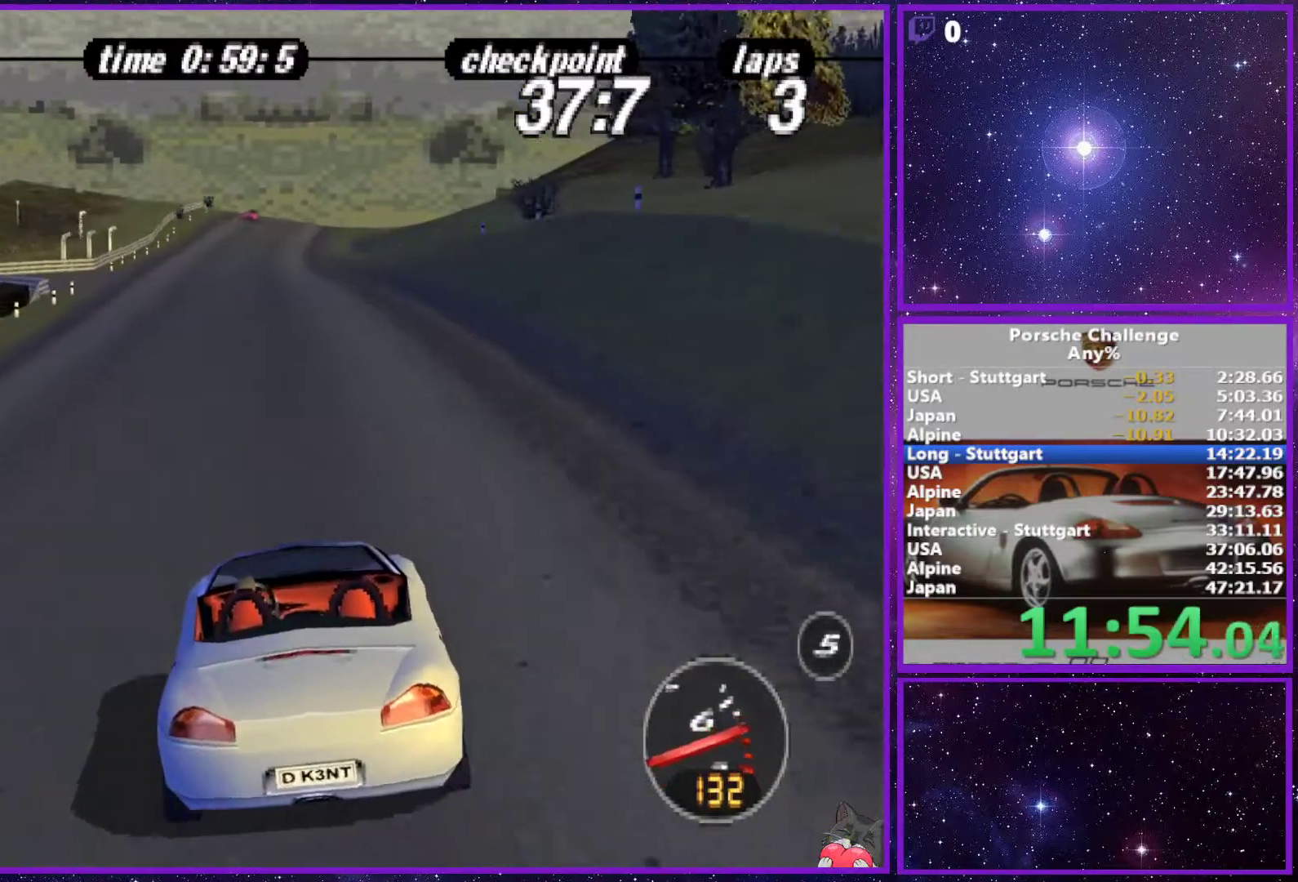
{"buttons": [], "left_stick": "center", "right_stick": "center", "events": []}
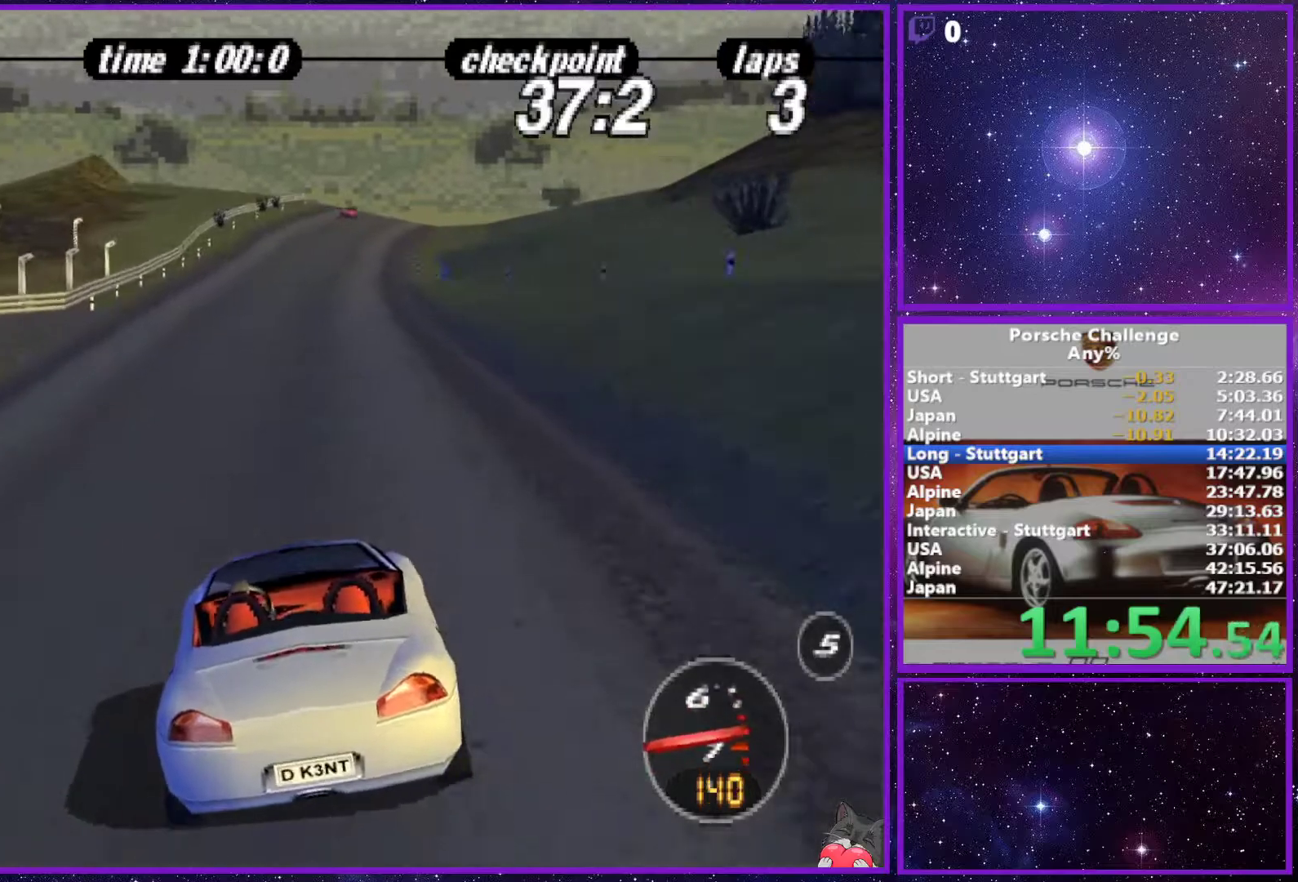
{"buttons": ["R1"], "left_stick": "center", "right_stick": "center", "events": [[483, "R1", "down"]]}
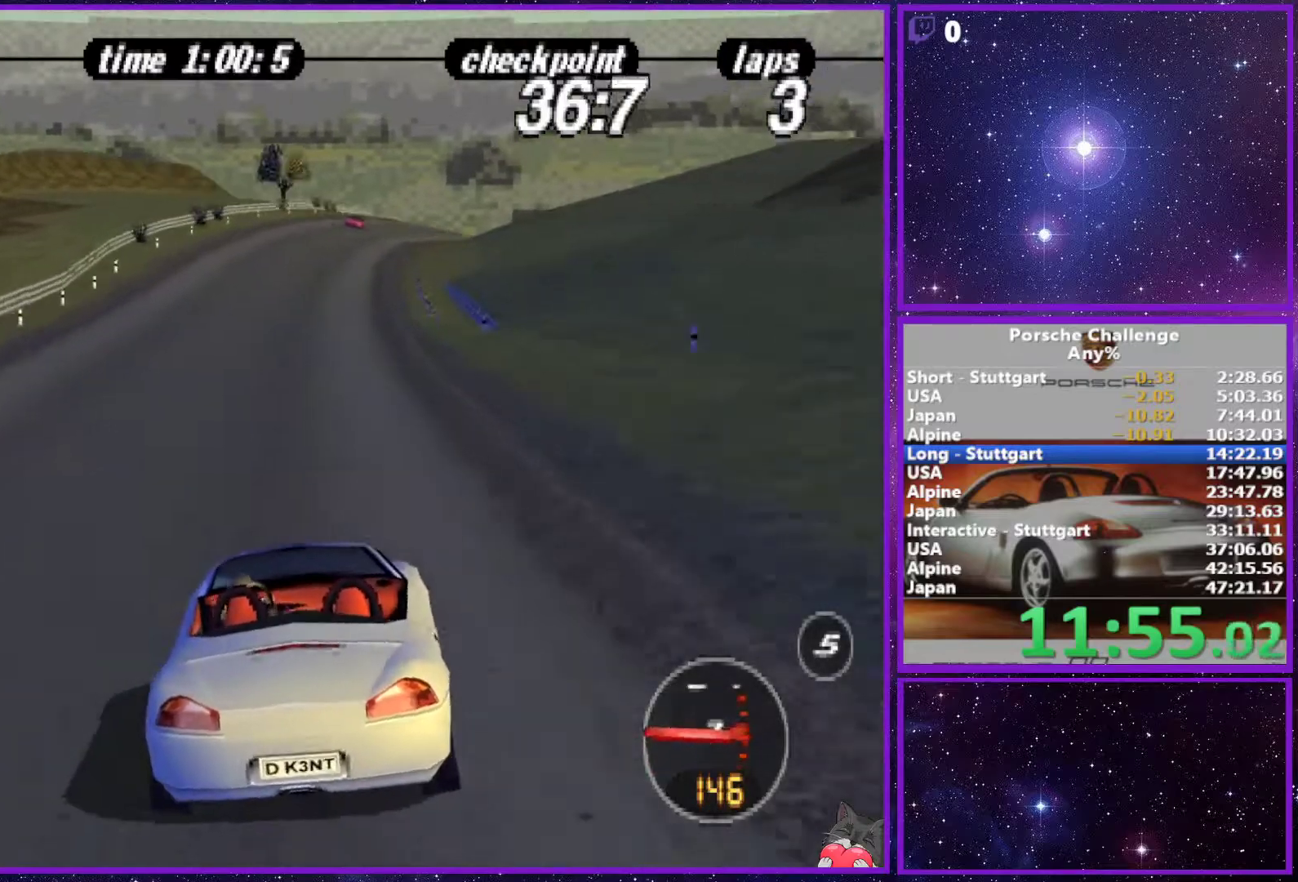
{"buttons": [], "left_stick": "center", "right_stick": "center", "events": [[100, "R1", "up"], [367, "left_stick", "right"], [500, "left_stick", "center"]]}
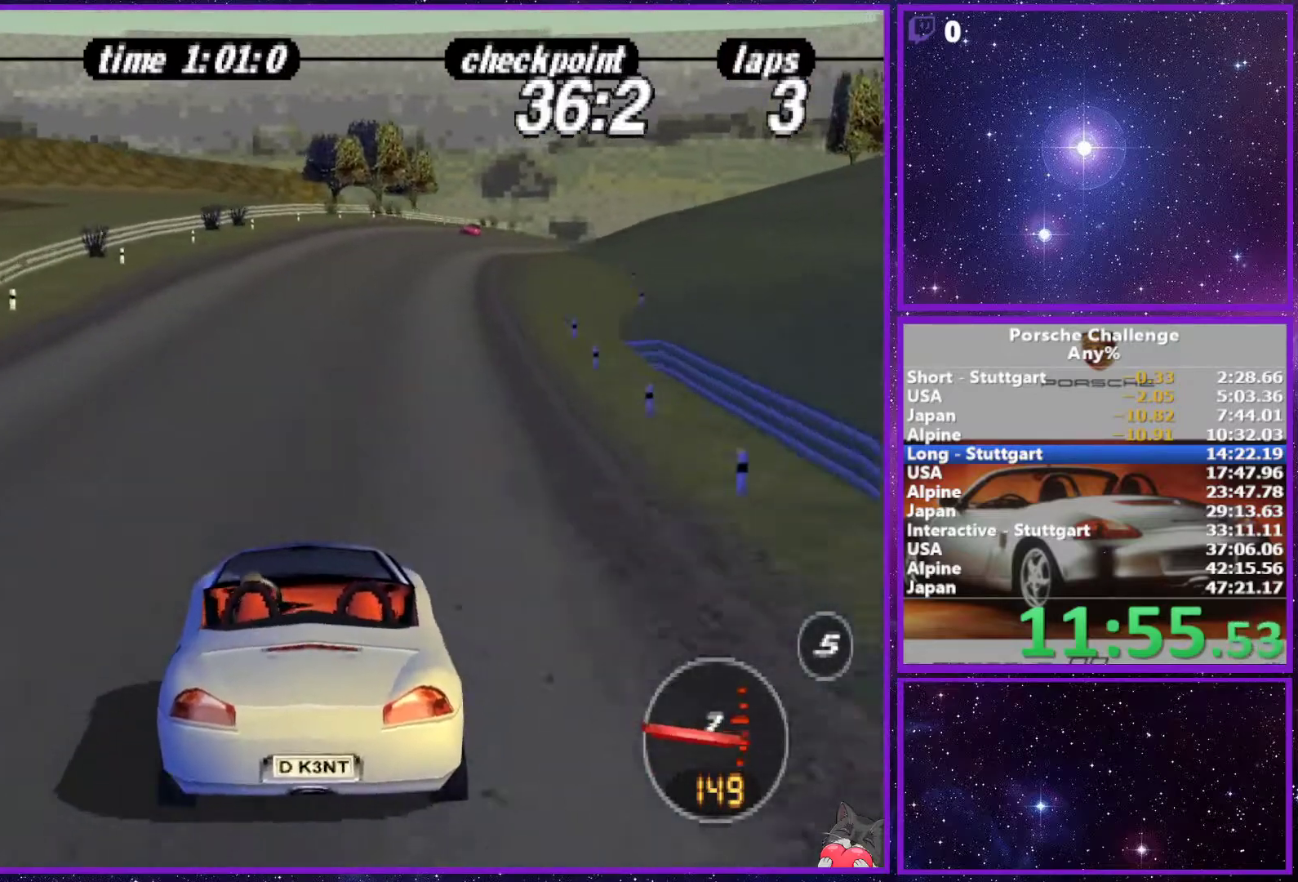
{"buttons": [], "left_stick": "right", "right_stick": "center", "events": [[483, "left_stick", "right"]]}
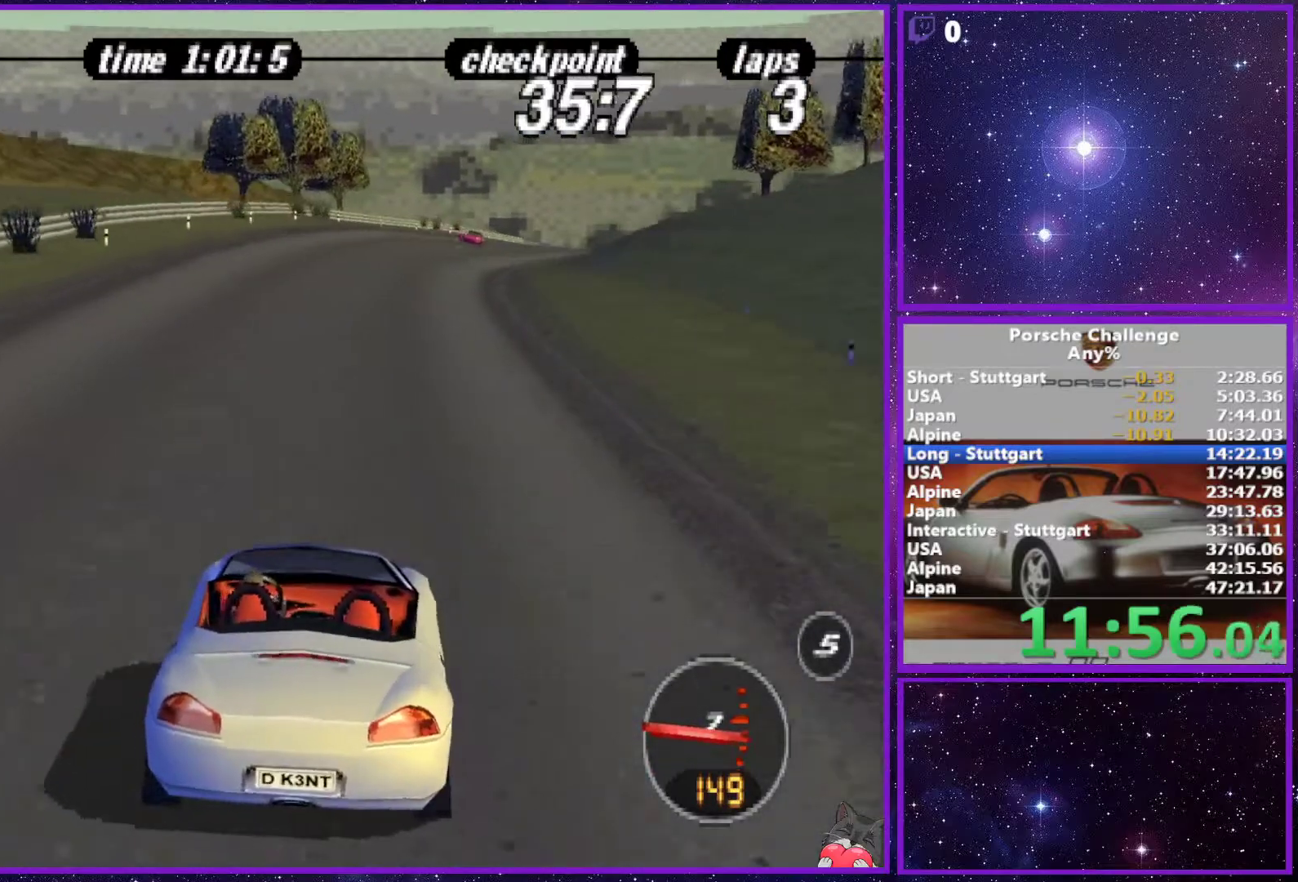
{"buttons": [], "left_stick": "right", "right_stick": "center", "events": [[117, "left_stick", "center"], [433, "left_stick", "right"]]}
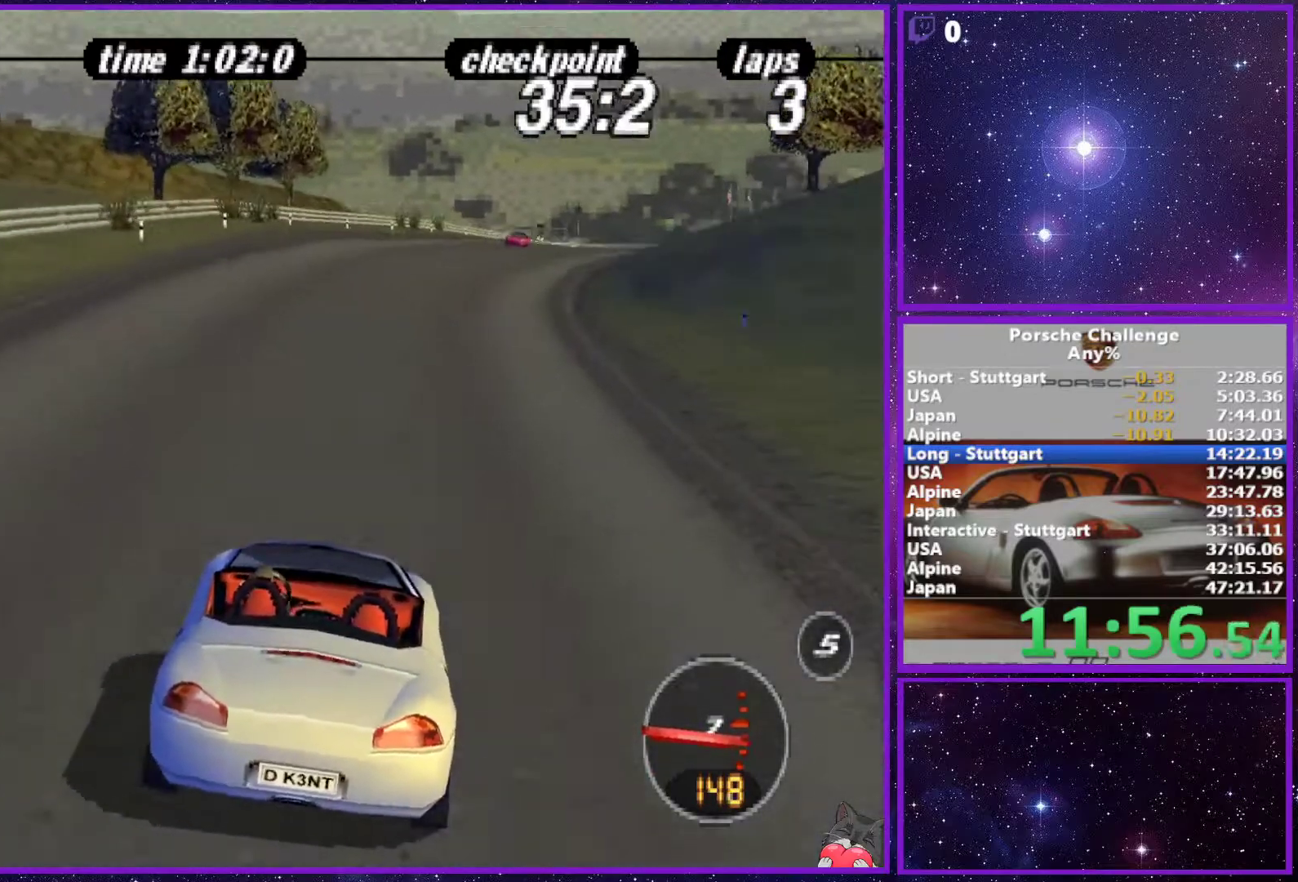
{"buttons": [], "left_stick": "right", "right_stick": "center", "events": [[83, "left_stick", "center"], [500, "left_stick", "right"]]}
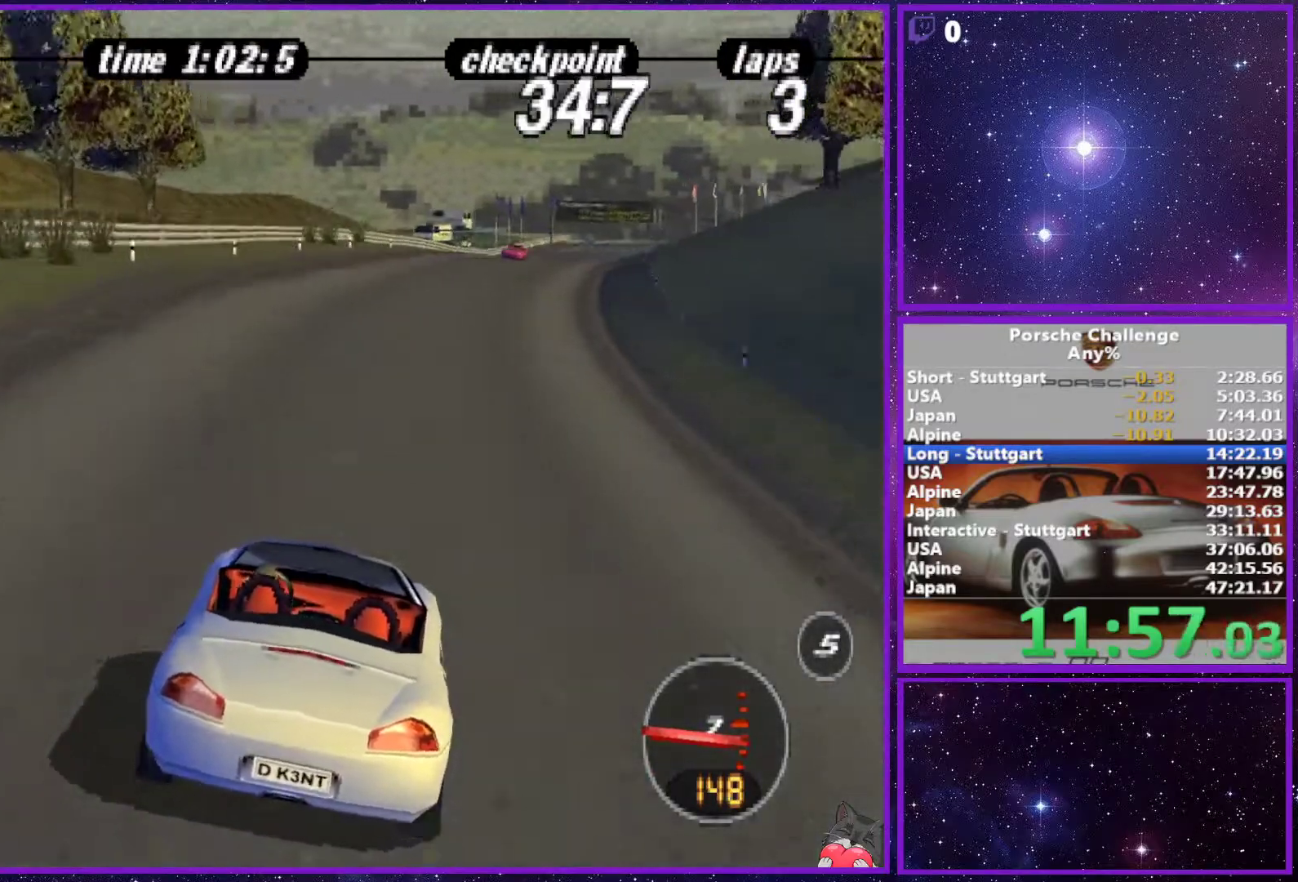
{"buttons": [], "left_stick": "right", "right_stick": "center", "events": [[83, "left_stick", "center"], [350, "left_stick", "right"]]}
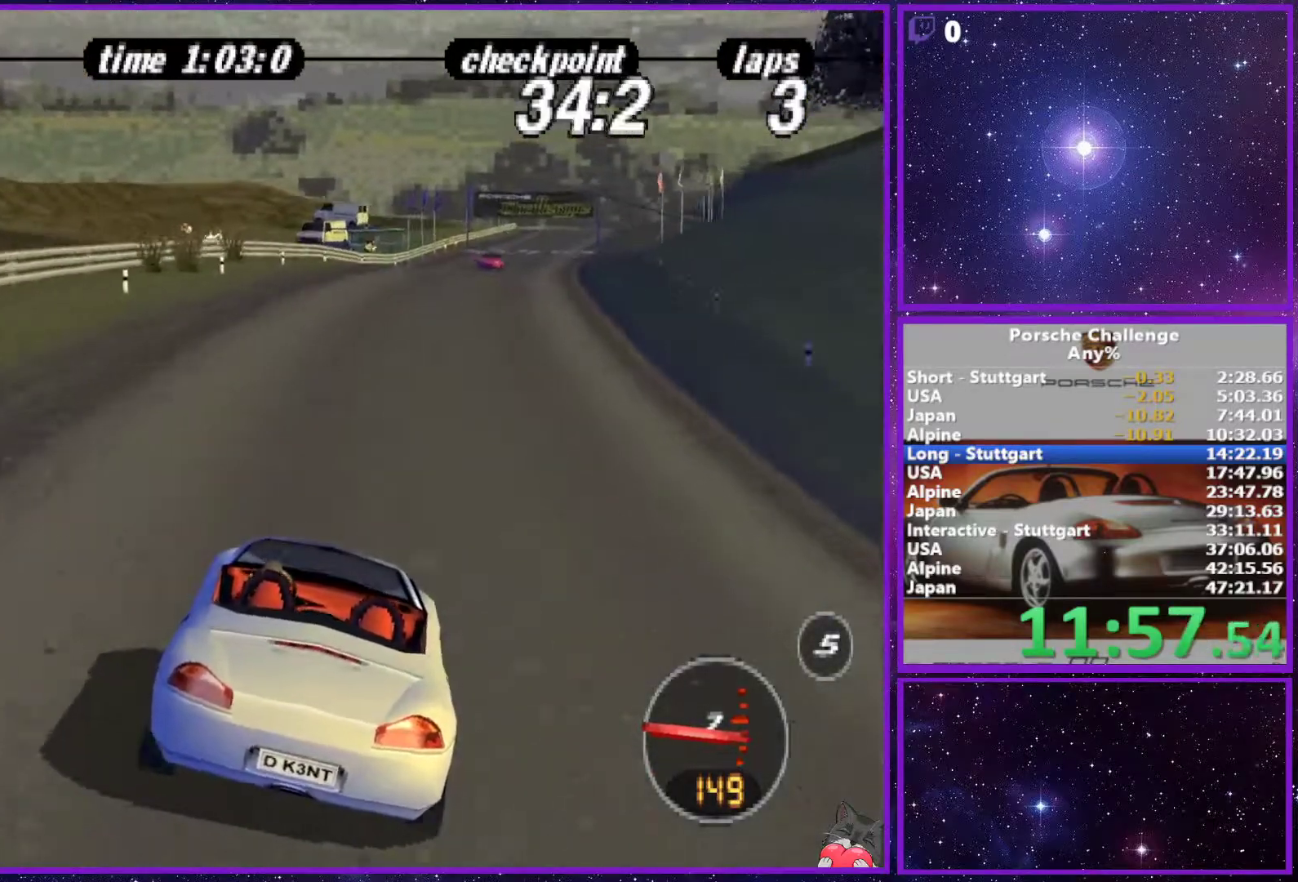
{"buttons": [], "left_stick": "center", "right_stick": "center", "events": [[33, "left_stick", "center"], [267, "left_stick", "right"], [400, "left_stick", "center"]]}
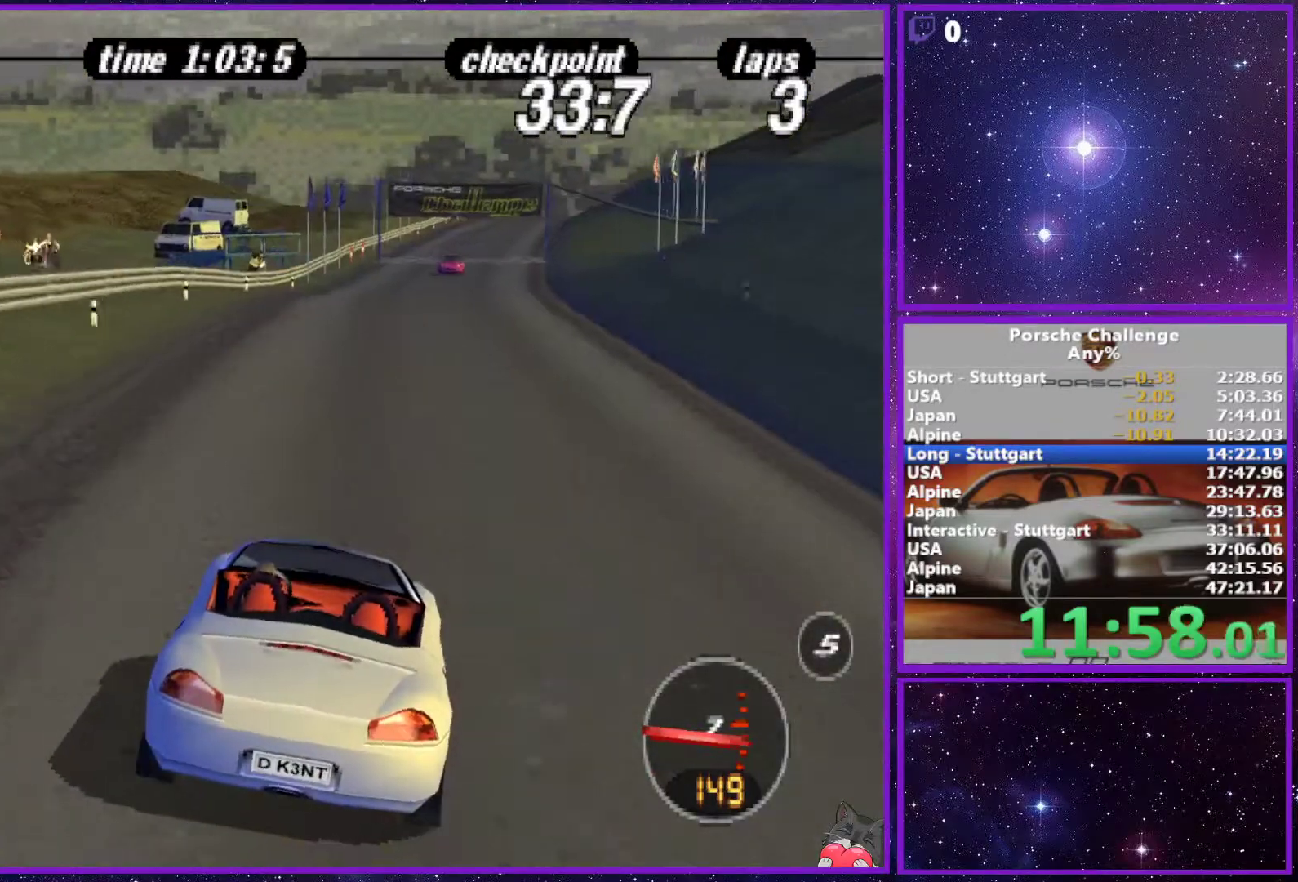
{"buttons": [], "left_stick": "center", "right_stick": "center", "events": [[233, "left_stick", "right"], [350, "left_stick", "center"]]}